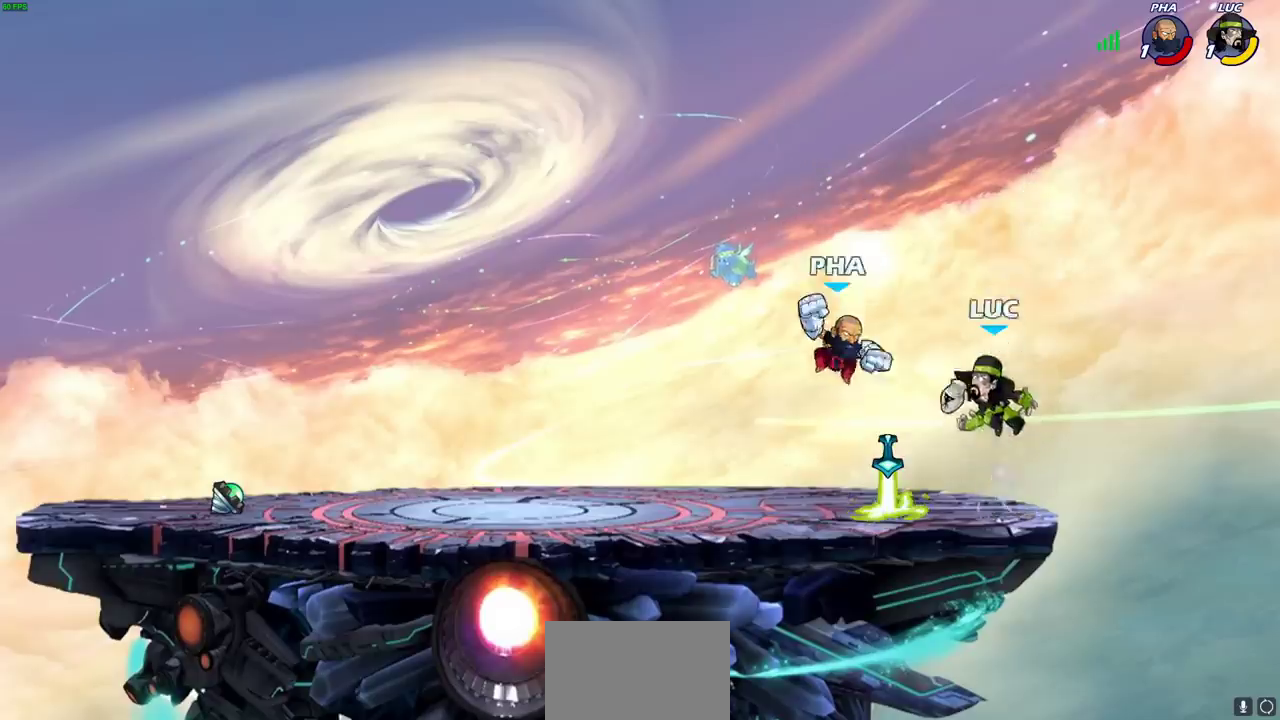
Gameplay with a controller (PlayStation layout); each line is a JSON object with the inputs held at the frame after it (dt_ms = milliseconds from this image to that frame). "events" lists button and stick changes between this image and that frame as [ms after this image, input, new state], when the widget could be followed in between.
{"dt_ms": 600, "buttons": [], "left_stick": "center", "right_stick": "center", "events": [[250, "left_stick", "down-left"], [367, "SQUARE", "down"], [450, "SQUARE", "up"], [517, "left_stick", "center"]]}
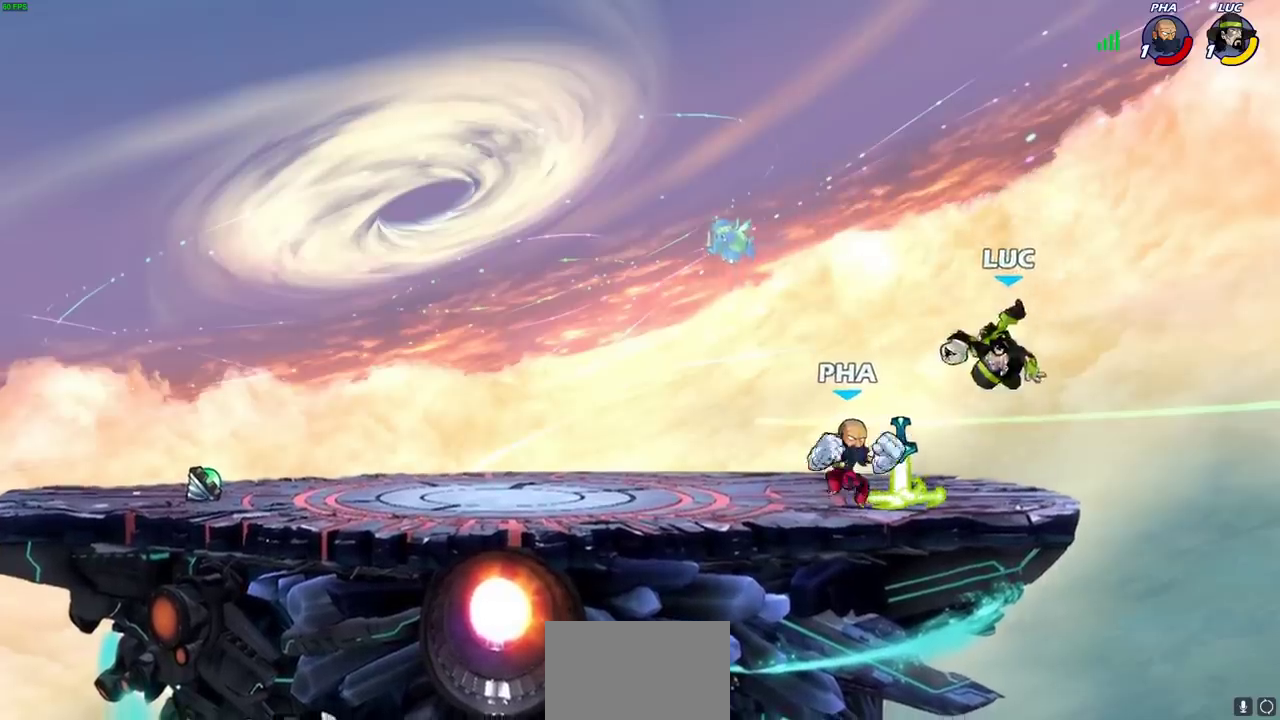
{"dt_ms": 400, "buttons": ["R1", "R2"], "left_stick": "left", "right_stick": "center", "events": [[200, "left_stick", "left"], [283, "R1", "down"], [283, "R2", "down"]]}
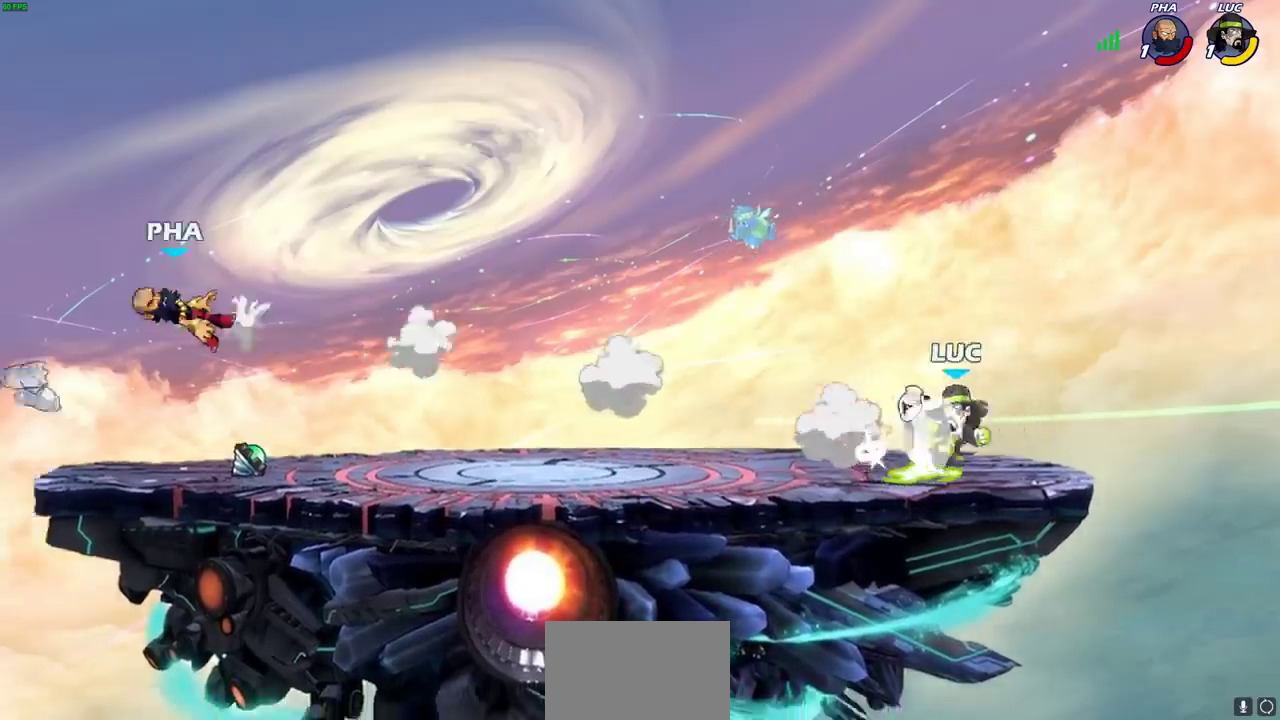
{"dt_ms": 500, "buttons": [], "left_stick": "center", "right_stick": "center", "events": [[17, "R1", "up"], [17, "R2", "up"], [133, "CROSS", "down"], [167, "R1", "down"], [200, "left_stick", "up-left"], [217, "CROSS", "up"], [250, "R1", "up"], [317, "left_stick", "center"]]}
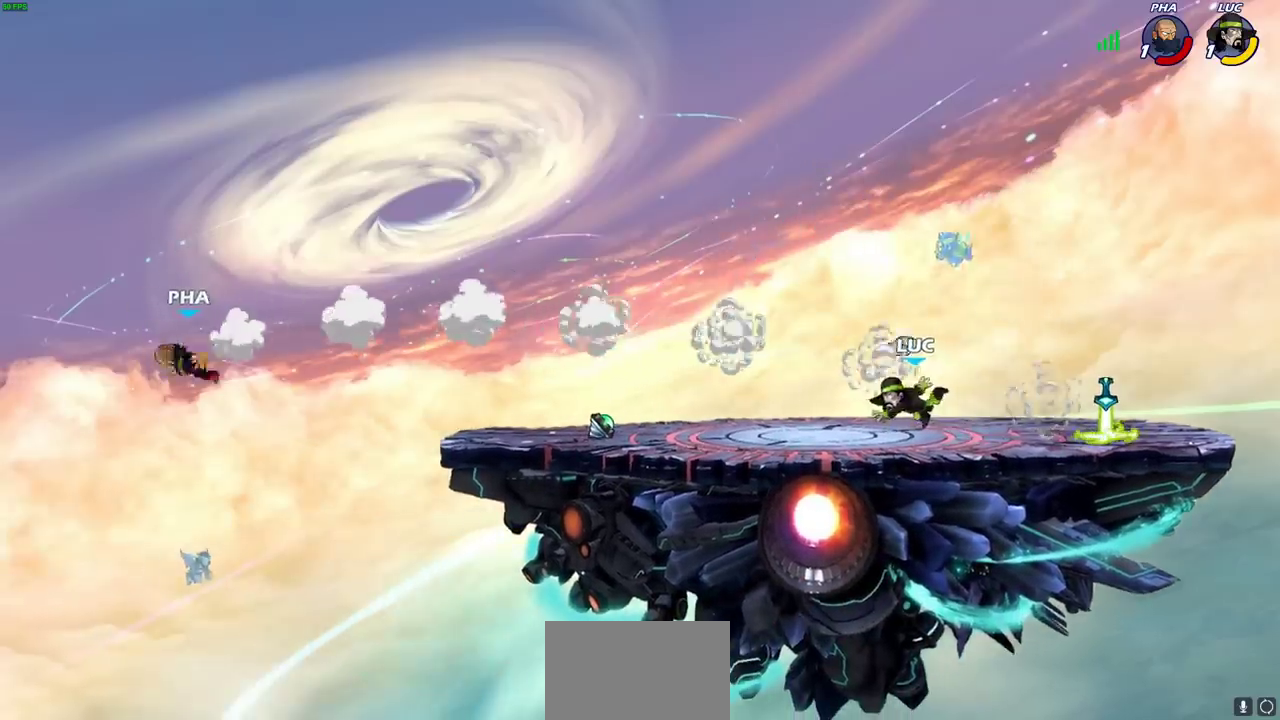
{"dt_ms": 600, "buttons": ["R1"], "left_stick": "up-left", "right_stick": "center", "events": [[67, "left_stick", "right"], [233, "R2", "down"], [400, "R2", "up"], [533, "left_stick", "center"], [583, "left_stick", "up-left"], [600, "R1", "down"]]}
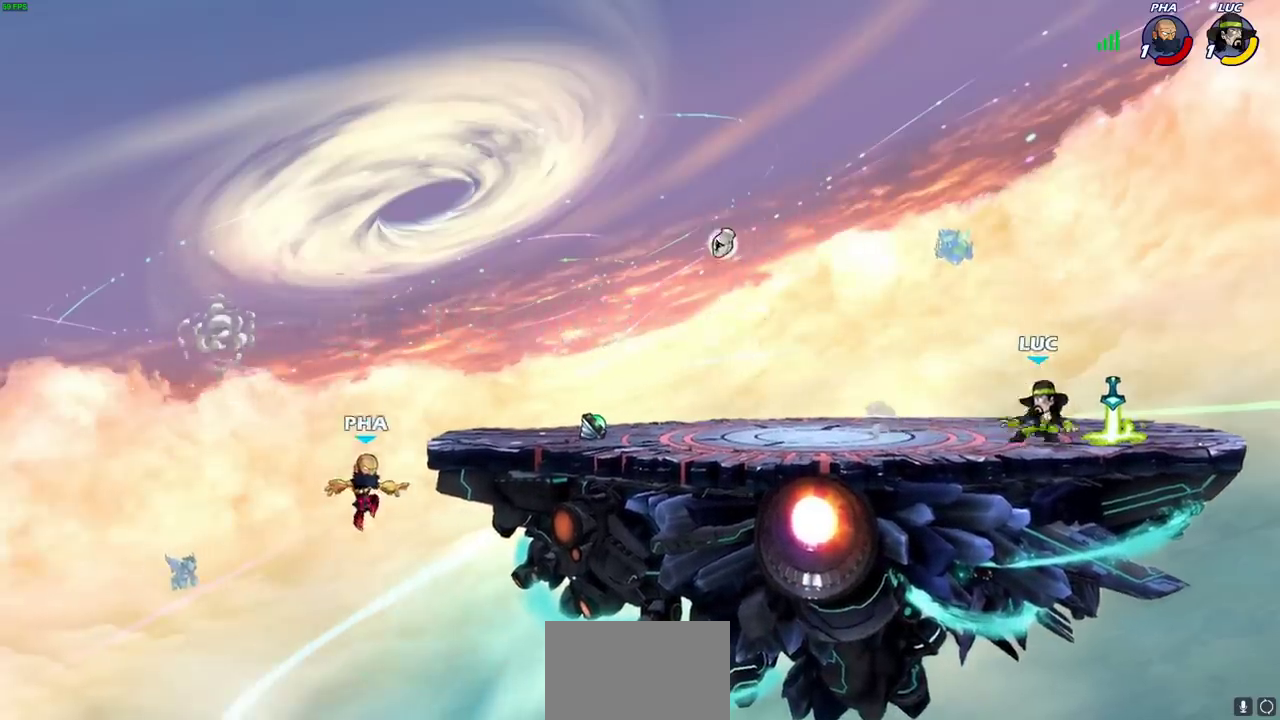
{"dt_ms": 400, "buttons": [], "left_stick": "down-left", "right_stick": "center"}
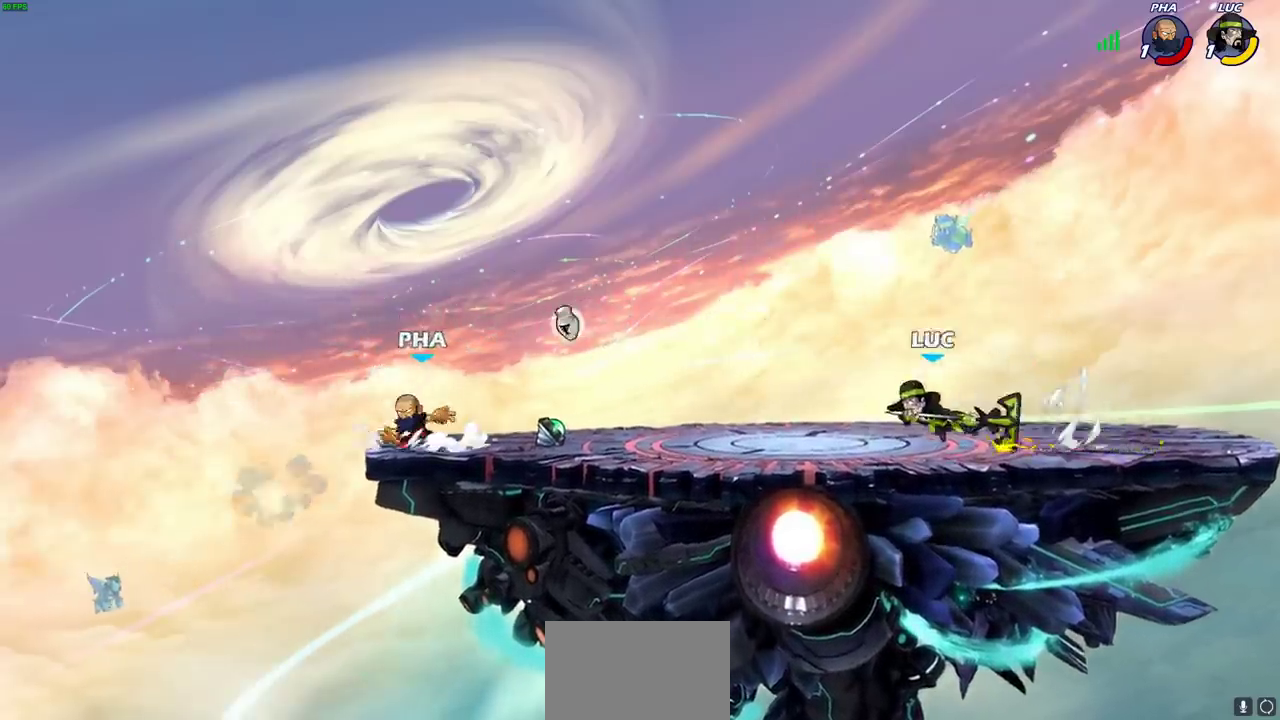
{"dt_ms": 500, "buttons": [], "left_stick": "left", "right_stick": "center", "events": [[17, "CIRCLE", "down"], [67, "left_stick", "down"], [100, "CIRCLE", "up"], [117, "left_stick", "center"], [283, "left_stick", "left"]]}
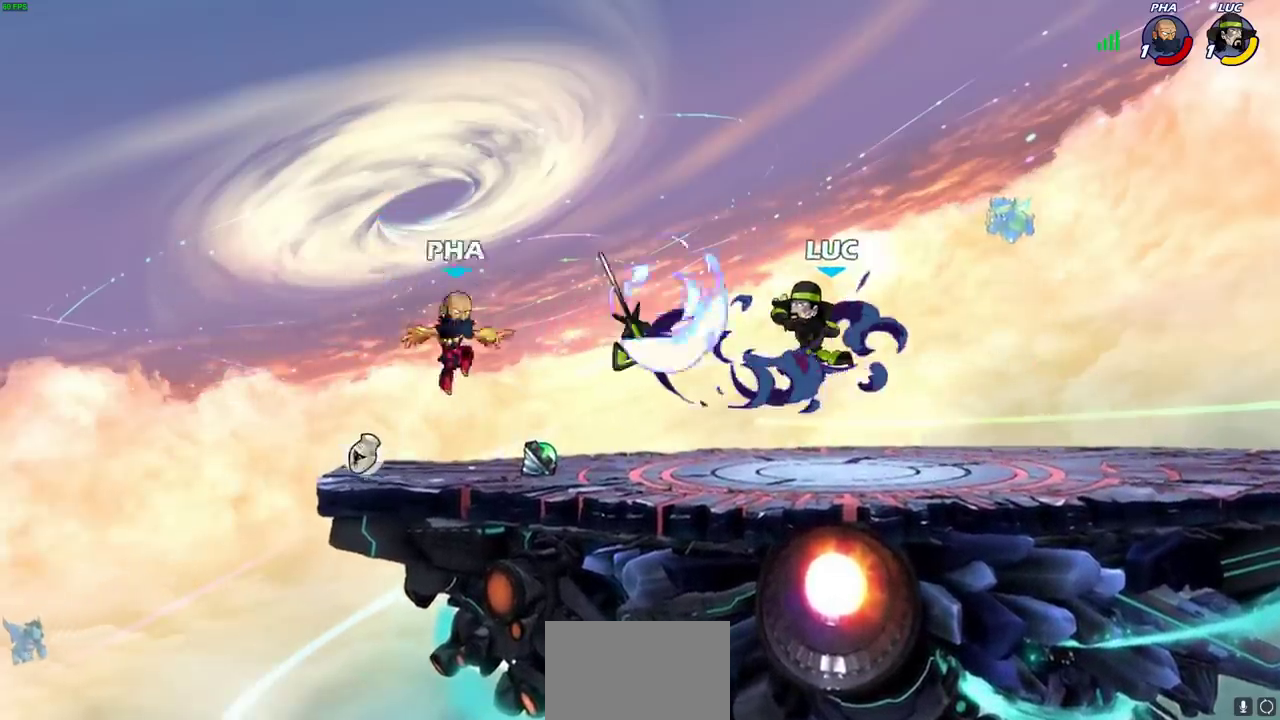
{"dt_ms": 400, "buttons": [], "left_stick": "center", "right_stick": "center", "events": [[83, "left_stick", "center"]]}